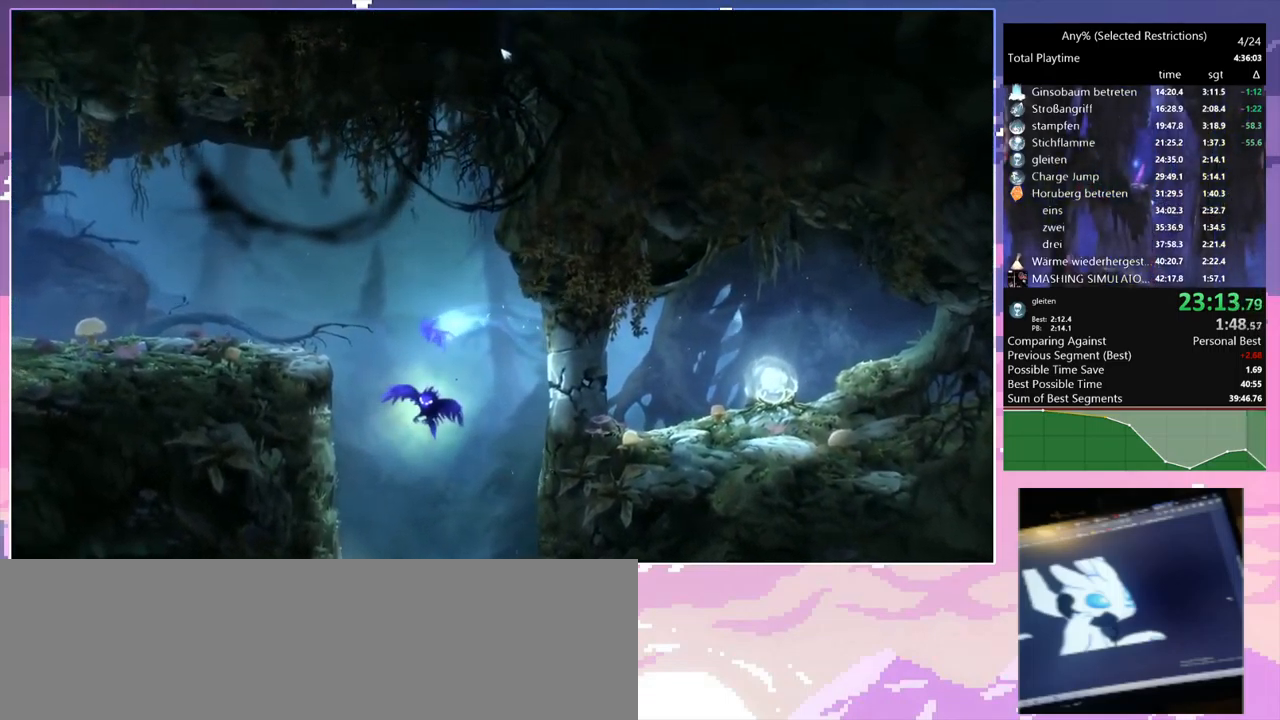
Gameplay with keyboard and mouse; each line is a JSON object with the keys and mouse buttons held at the frame after it. "events" lists presses ("down") and releases ("up") of "1", "2", "3", "6", "a", "c", "ctrl", "d", "delete", "down", "e", "escape", "f", "left", "q", "r", "right", "s", "shift", "space", "t", "up", "w", "x", "mouse_left", "mouse_right", "mouse_mb4" and "mouse_mb5" between this image and that frame as [ms after this image, input, new state], when the widget could be followed in between. "mouse_left", "mouse_right", "mouse_mb4", "mouse_mb5" = the "left", "right", "mb4", "mb5" buttons of the "mouse" list. No other keys are recorded. Mouse movement is not recorded.
{"keys": ["d", "space"], "mouse": [], "events": [[67, "a", "up"], [200, "d", "down"], [350, "s", "up"], [484, "space", "down"]]}
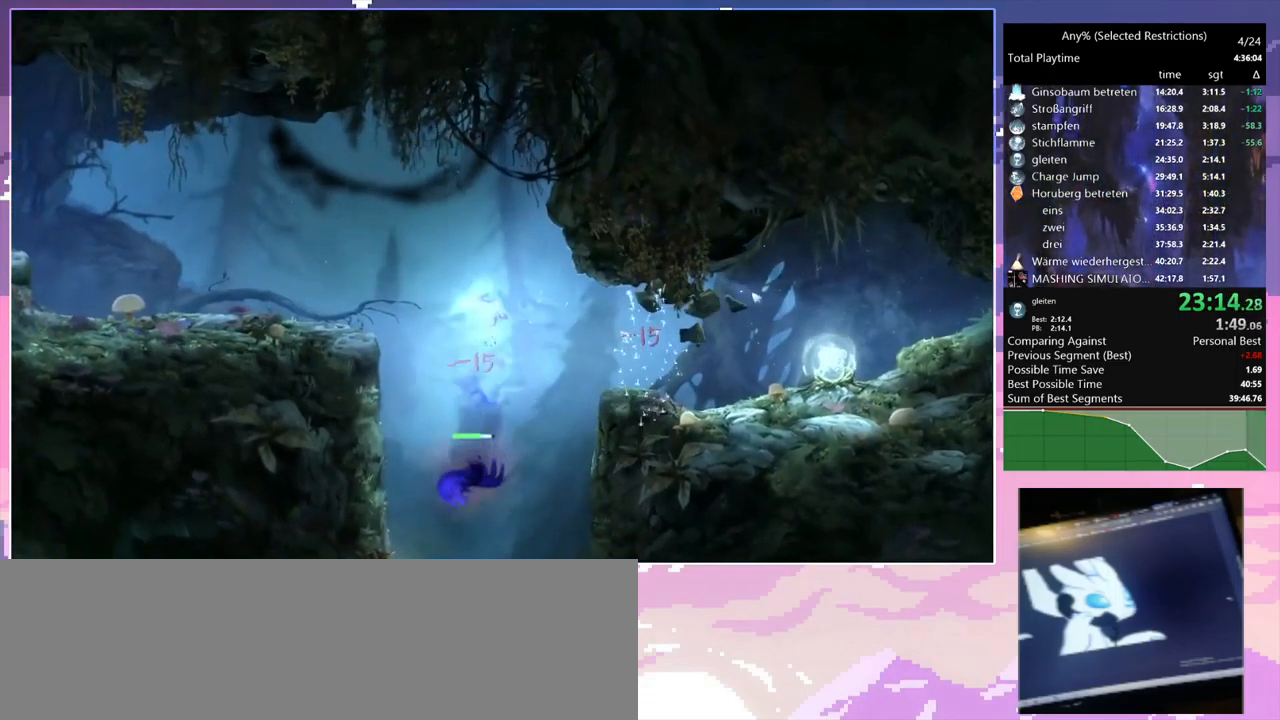
{"keys": ["d"], "mouse": [], "events": [[50, "space", "up"], [84, "mouse_left", "down"], [217, "mouse_left", "up"]]}
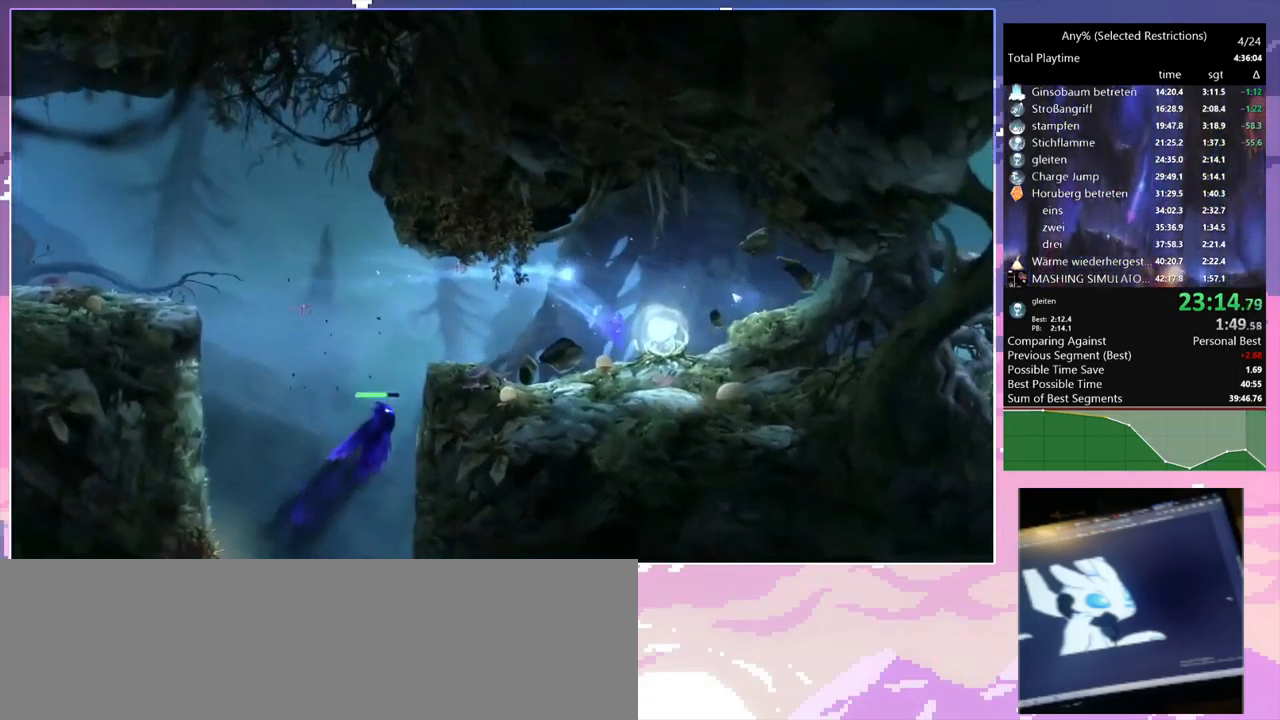
{"keys": ["a"], "mouse": [], "events": [[250, "d", "up"], [300, "a", "down"]]}
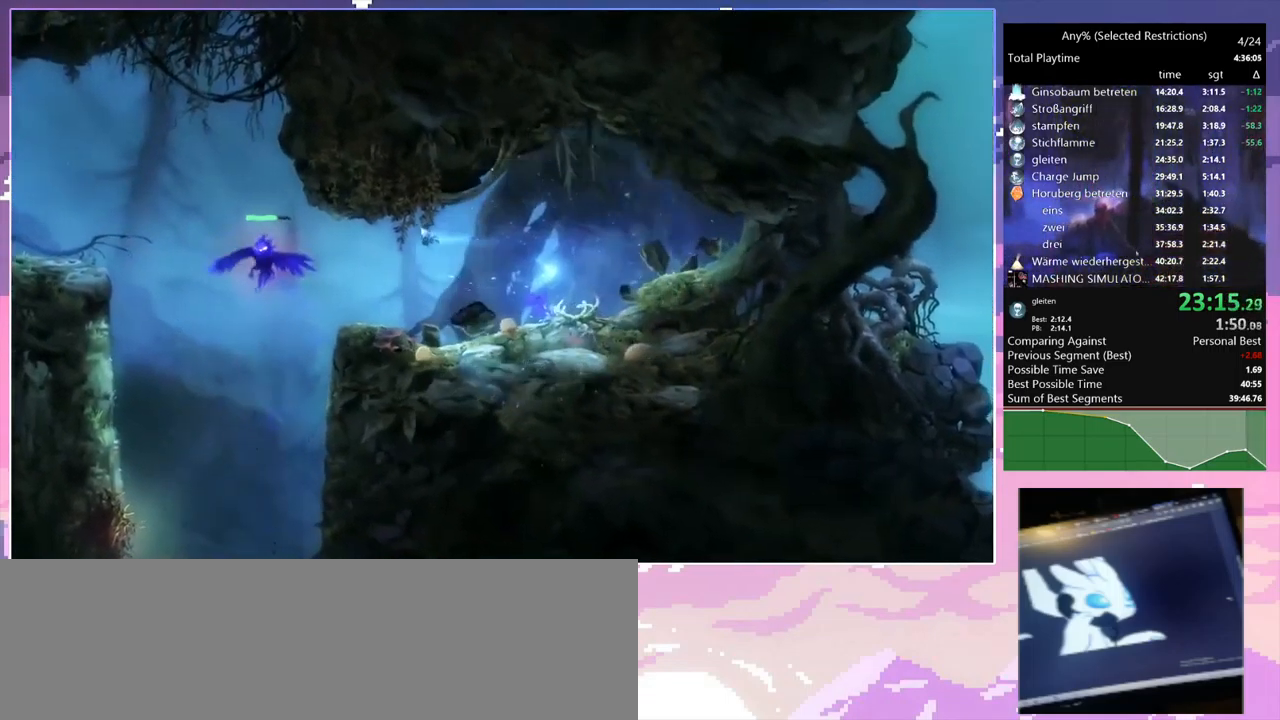
{"keys": ["space"], "mouse": [], "events": [[300, "mouse_left", "down"], [400, "a", "up"], [400, "mouse_left", "up"], [400, "space", "down"]]}
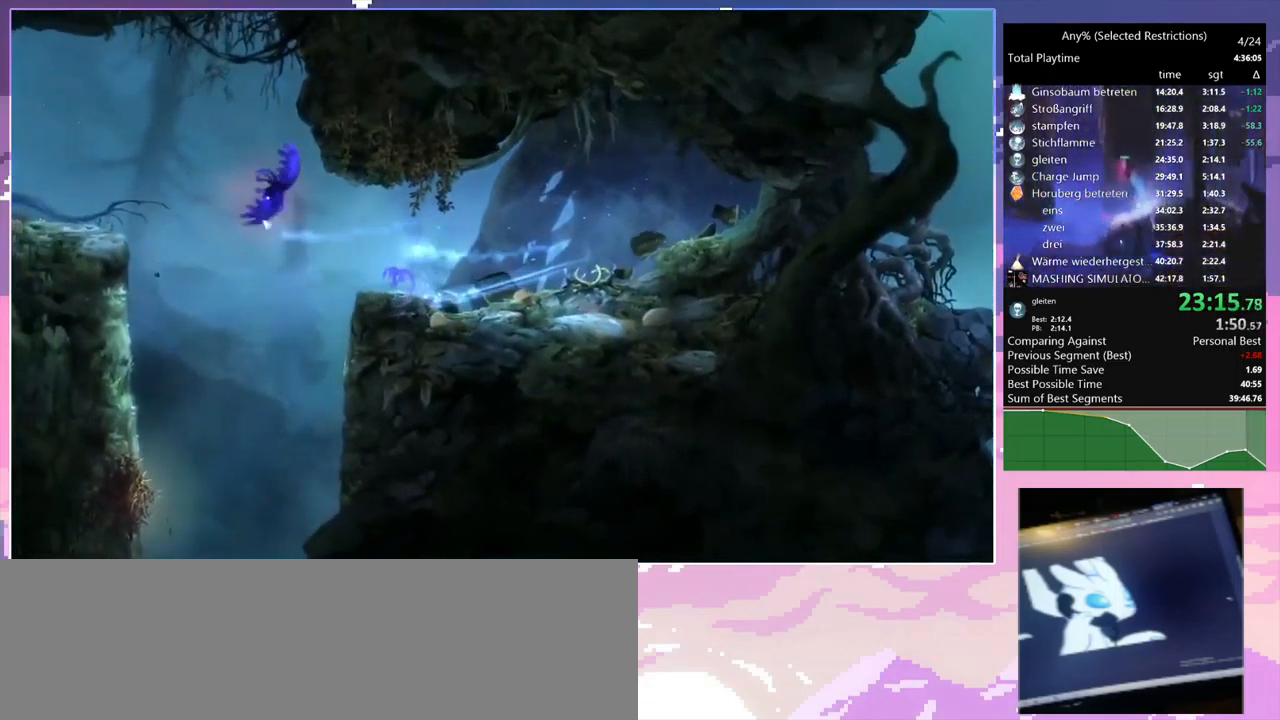
{"keys": [], "mouse": [], "events": [[34, "mouse_right", "down"], [34, "q", "down"], [34, "space", "up"], [317, "mouse_right", "up"], [317, "q", "up"]]}
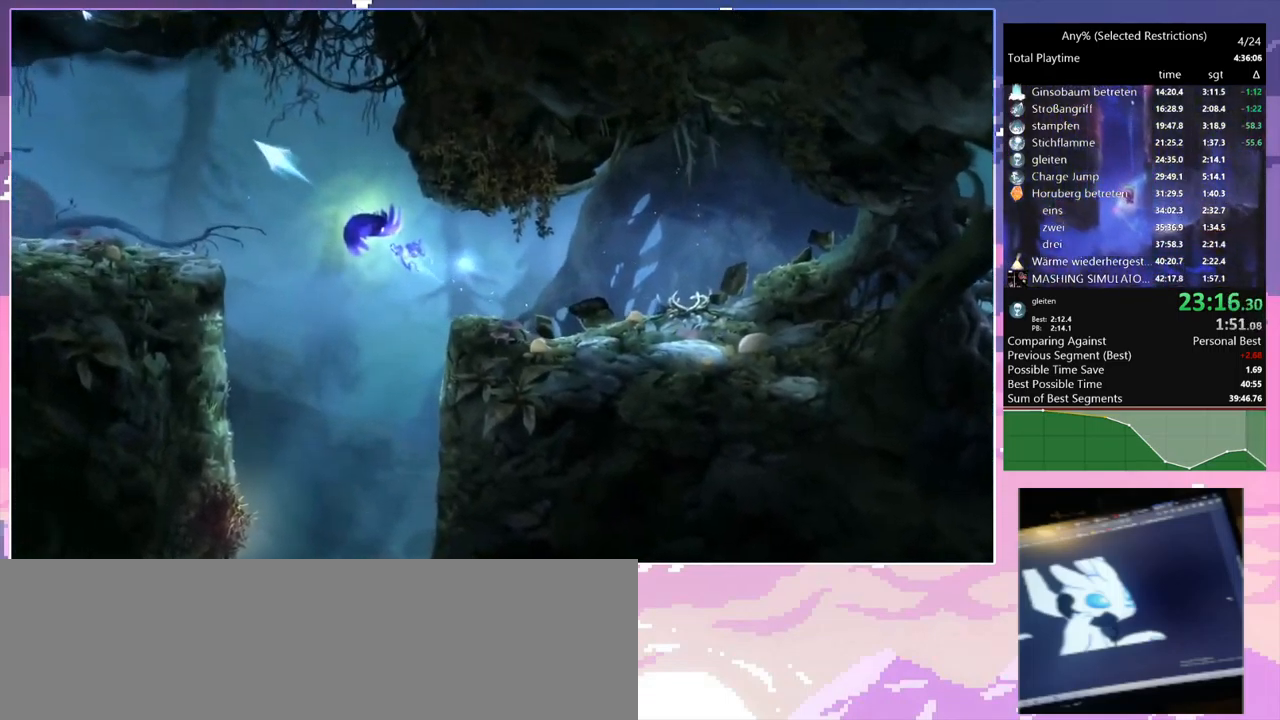
{"keys": [], "mouse": [], "events": [[384, "mouse_left", "down"], [467, "mouse_left", "up"]]}
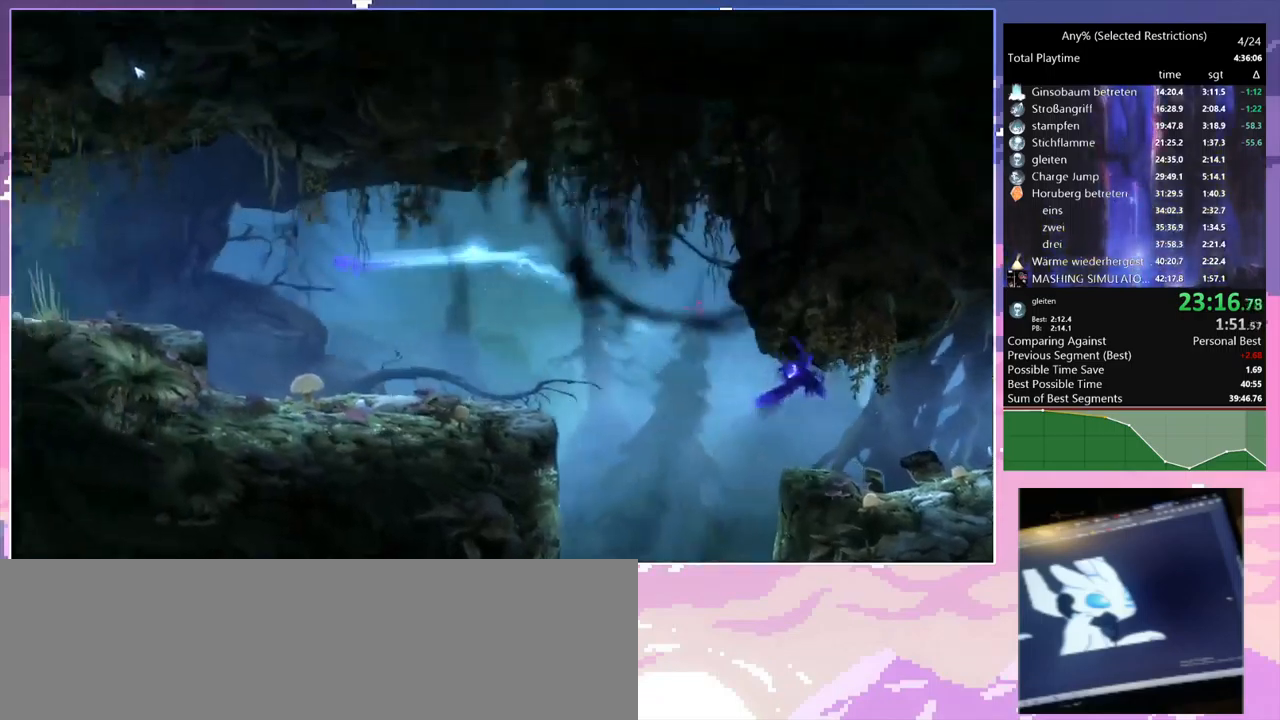
{"keys": [], "mouse": [], "events": [[150, "space", "down"], [250, "space", "up"]]}
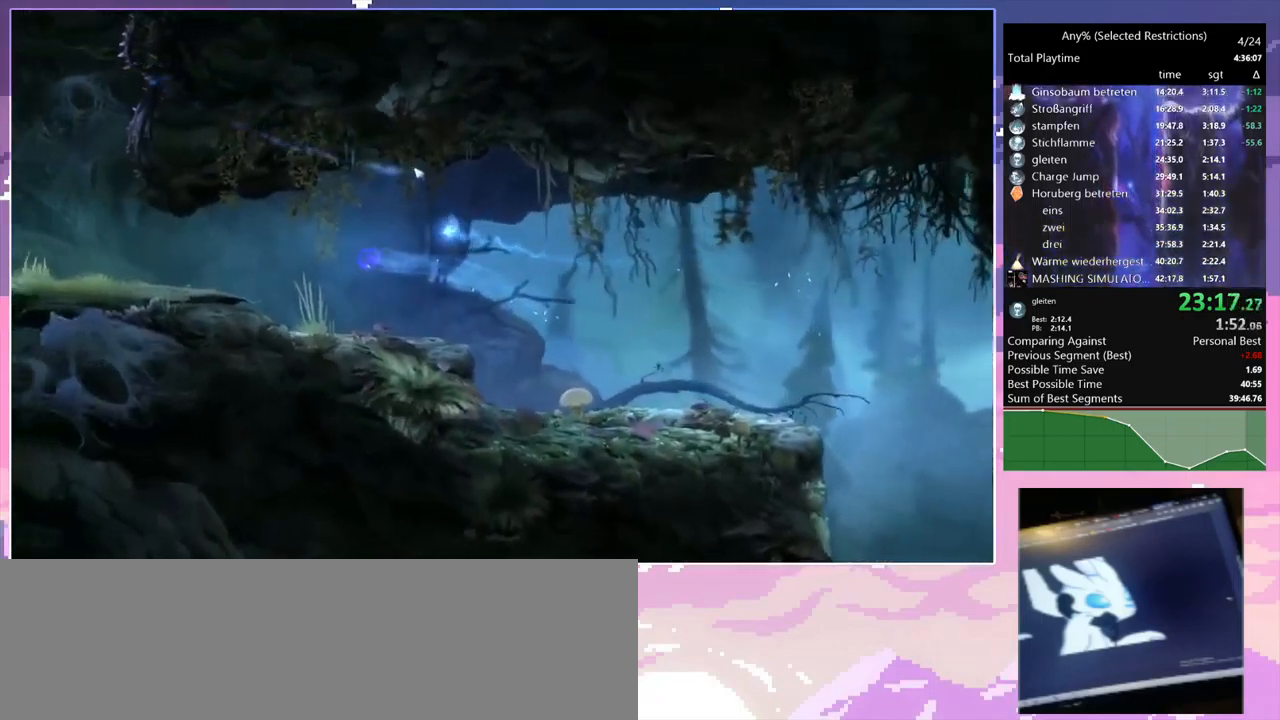
{"keys": ["a", "ctrl"], "mouse": [], "events": [[316, "a", "down"], [316, "mouse_left", "down"], [416, "ctrl", "down"], [416, "mouse_left", "up"]]}
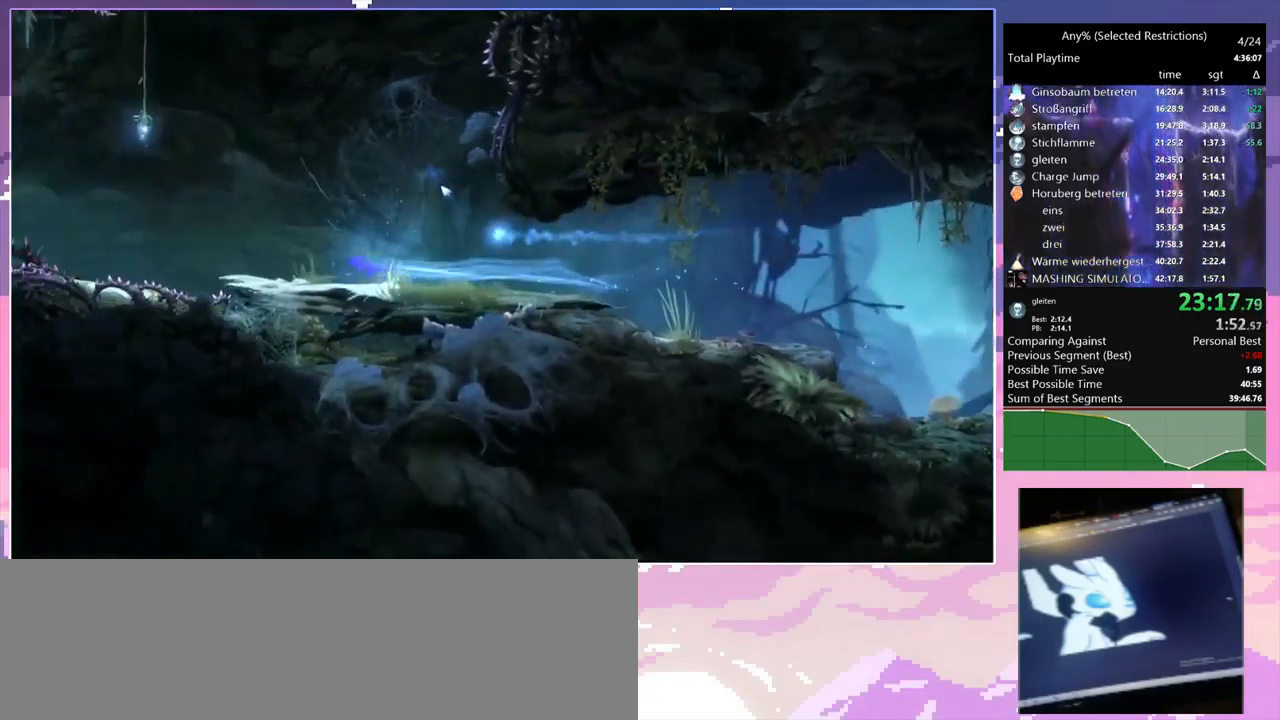
{"keys": ["ctrl"], "mouse": [], "events": [[50, "a", "up"]]}
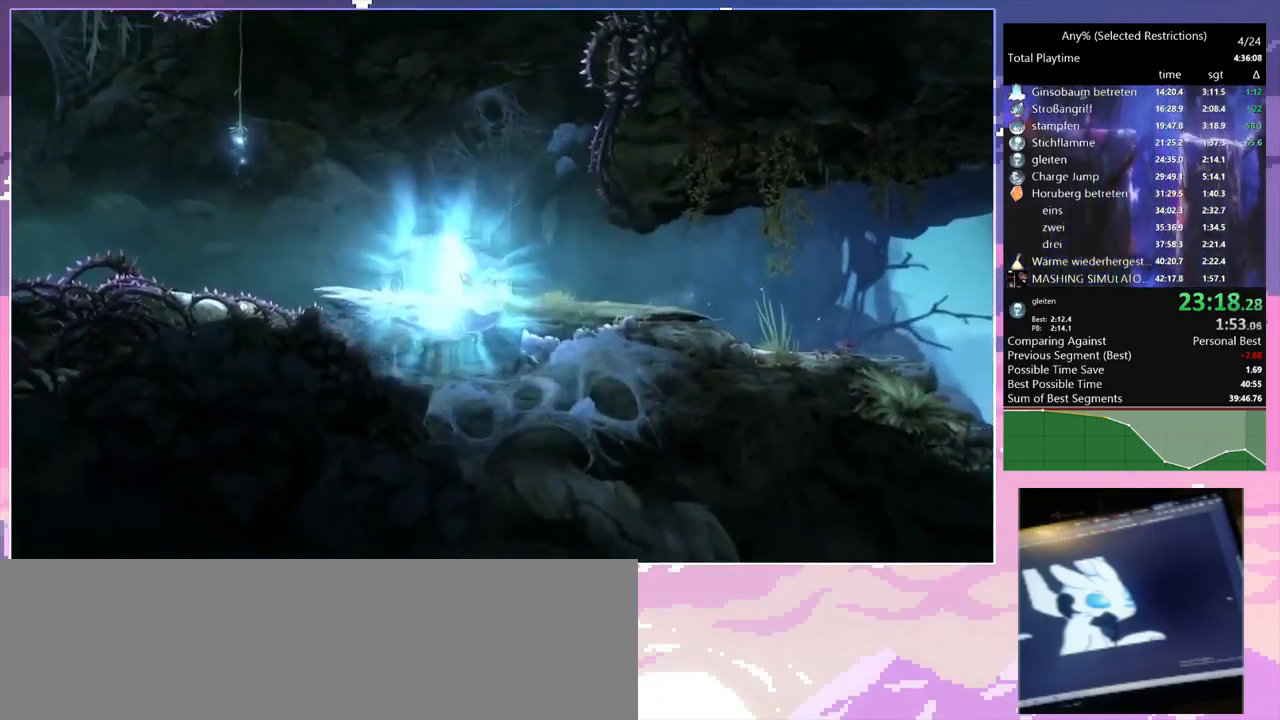
{"keys": [], "mouse": ["left"], "events": [[16, "ctrl", "up"], [66, "ctrl", "down"], [216, "ctrl", "up"], [483, "mouse_left", "down"]]}
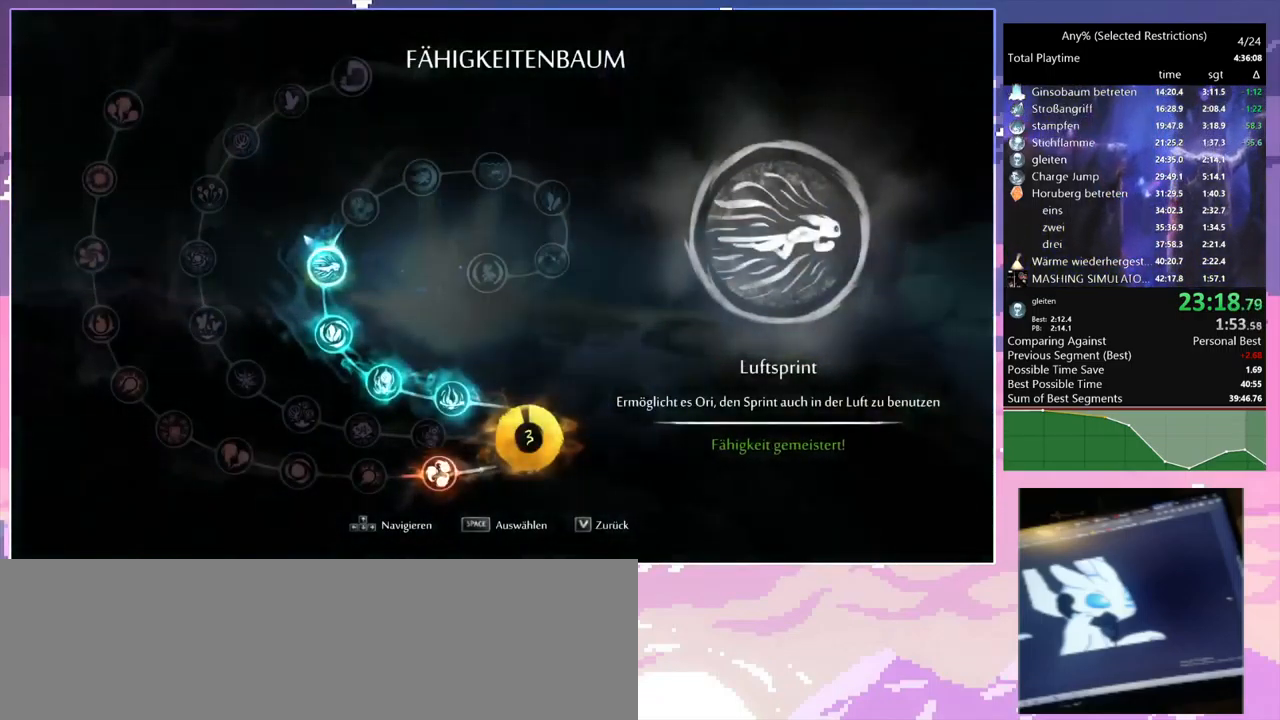
{"keys": [], "mouse": [], "events": [[83, "mouse_left", "up"], [183, "mouse_left", "down"], [283, "mouse_left", "up"], [366, "mouse_left", "down"], [416, "mouse_left", "up"], [450, "escape", "down"], [500, "escape", "up"]]}
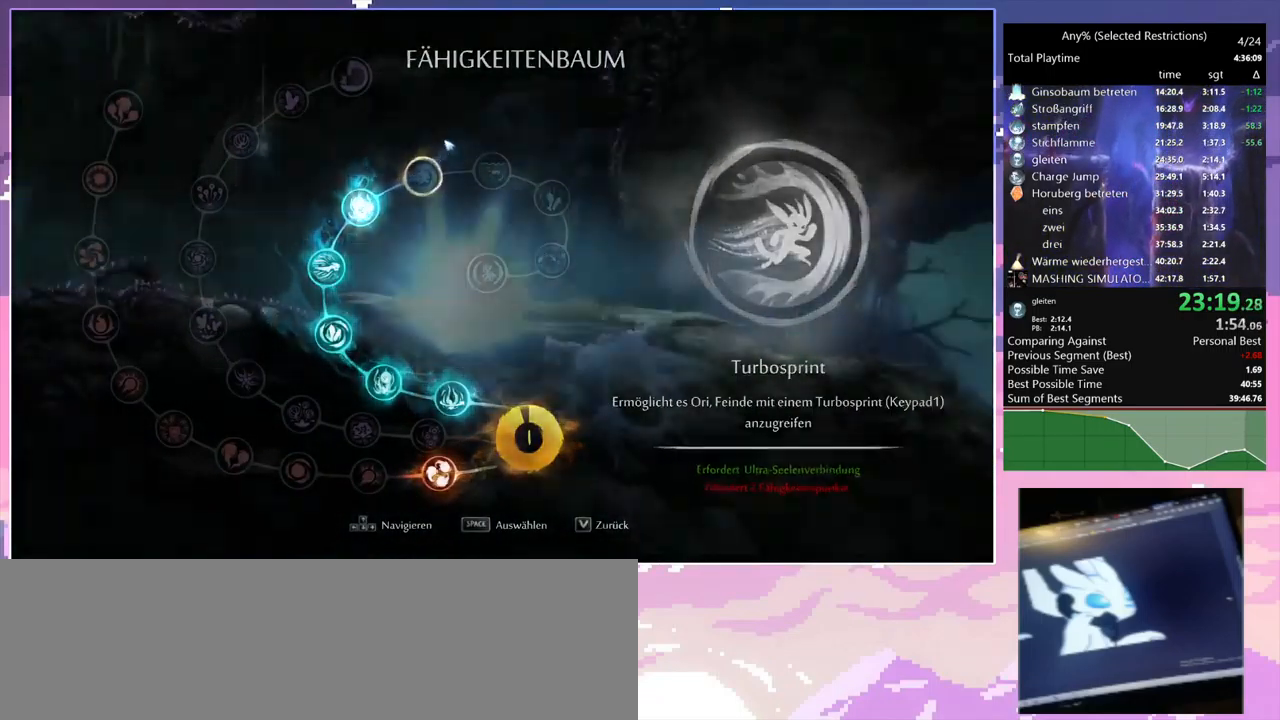
{"keys": [], "mouse": [], "events": [[150, "a", "down"], [333, "a", "up"]]}
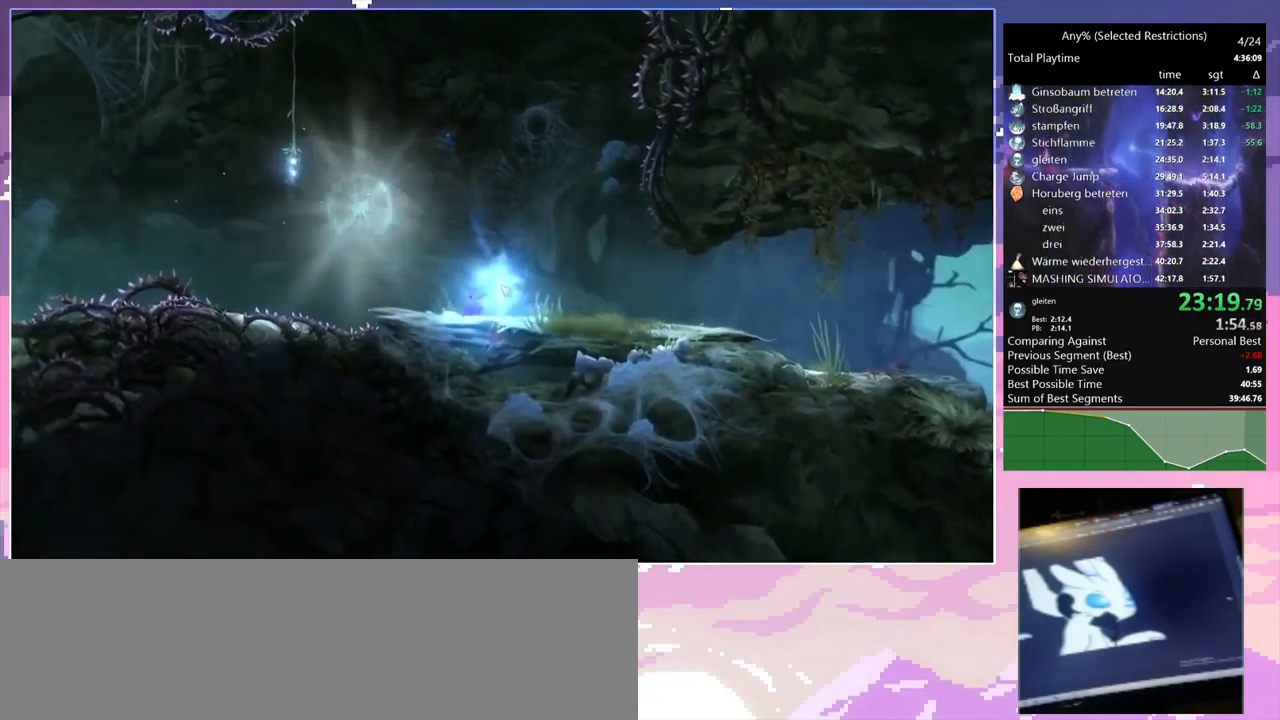
{"keys": [], "mouse": [], "events": [[66, "ctrl", "down"], [200, "ctrl", "up"], [400, "mouse_left", "down"], [450, "mouse_left", "up"]]}
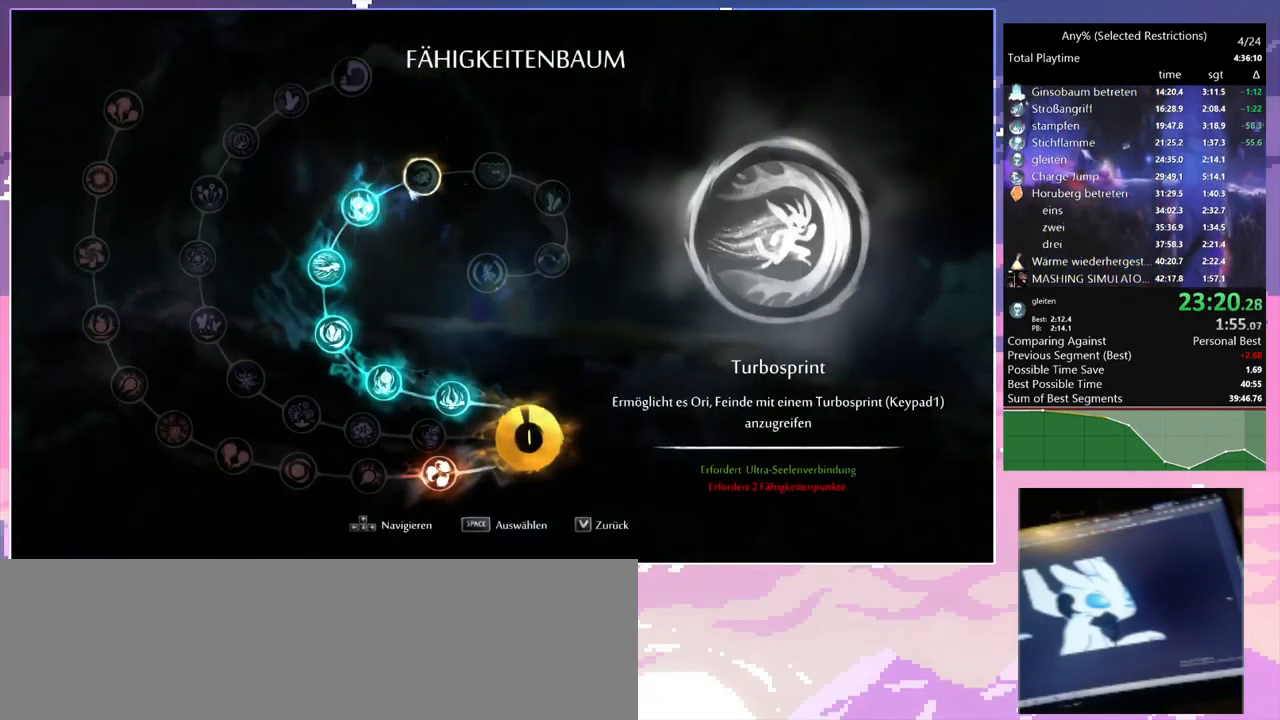
{"keys": [], "mouse": [], "events": [[133, "mouse_left", "down"], [233, "mouse_left", "up"]]}
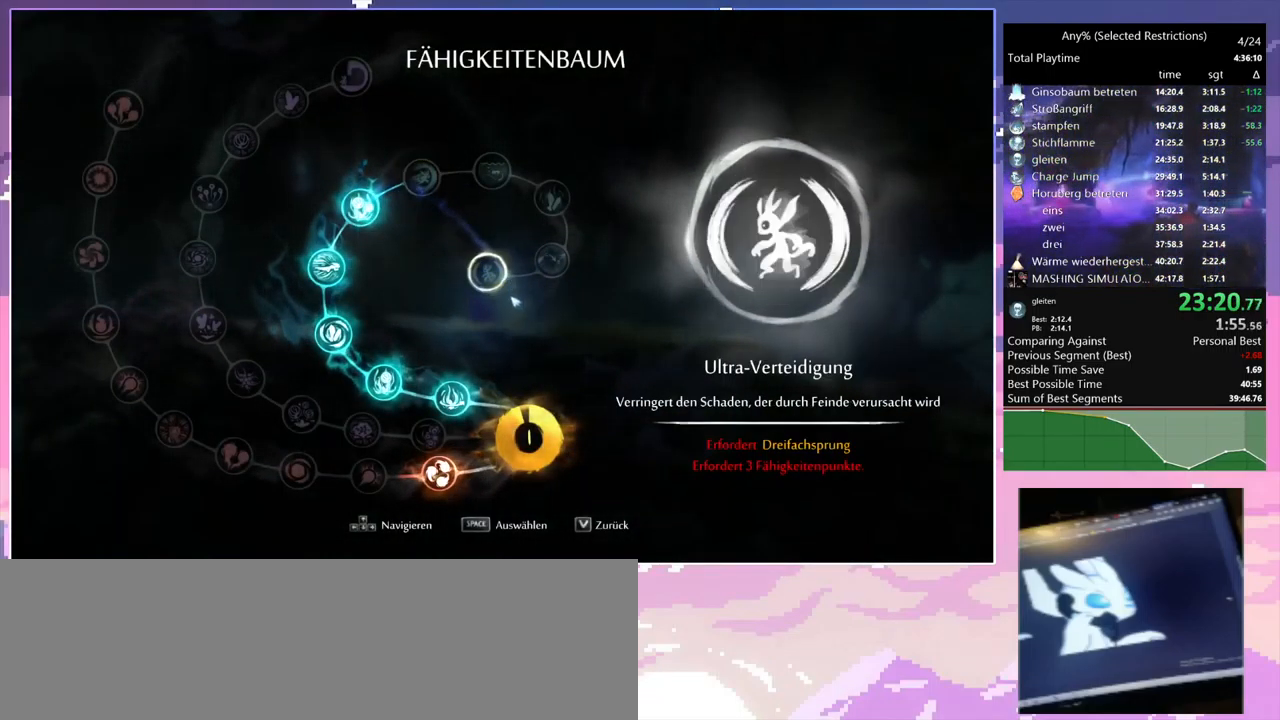
{"keys": [], "mouse": [], "events": []}
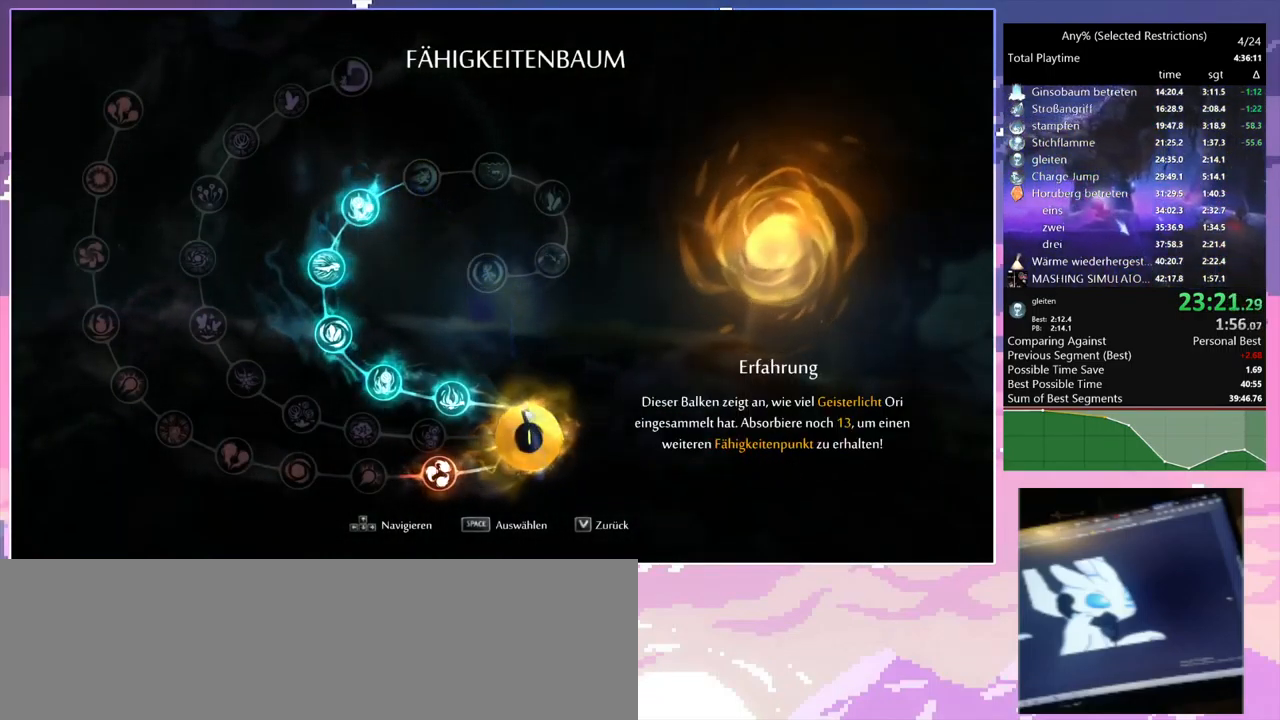
{"keys": [], "mouse": [], "events": [[350, "escape", "down"], [449, "escape", "up"]]}
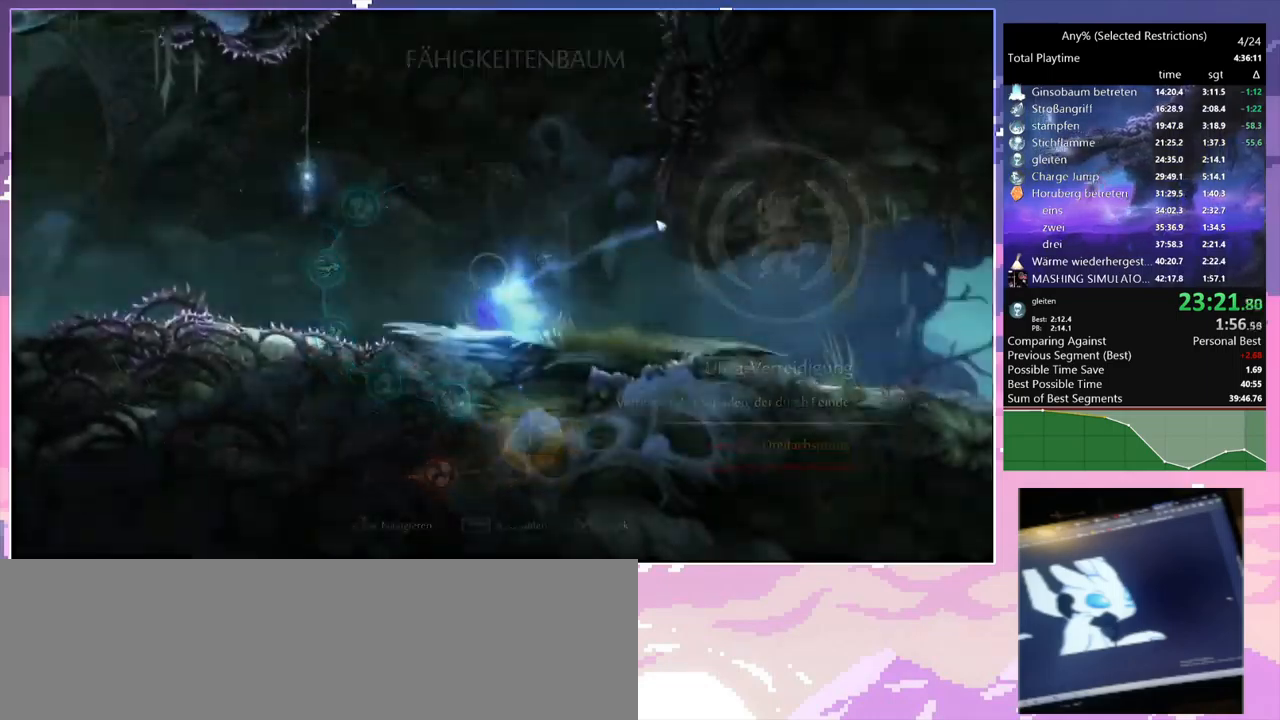
{"keys": ["d"], "mouse": [], "events": [[66, "d", "down"], [150, "mouse_left", "down"], [200, "mouse_left", "up"]]}
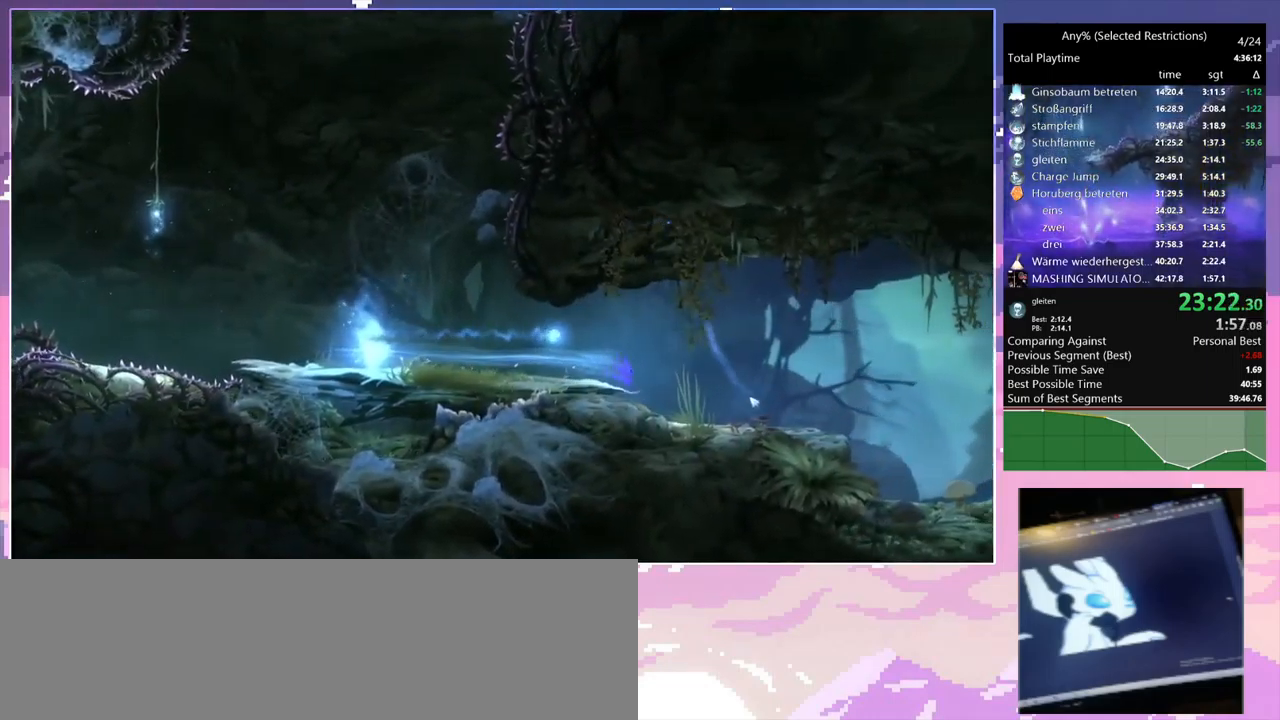
{"keys": ["d"], "mouse": [], "events": [[33, "mouse_left", "down"], [133, "mouse_left", "up"]]}
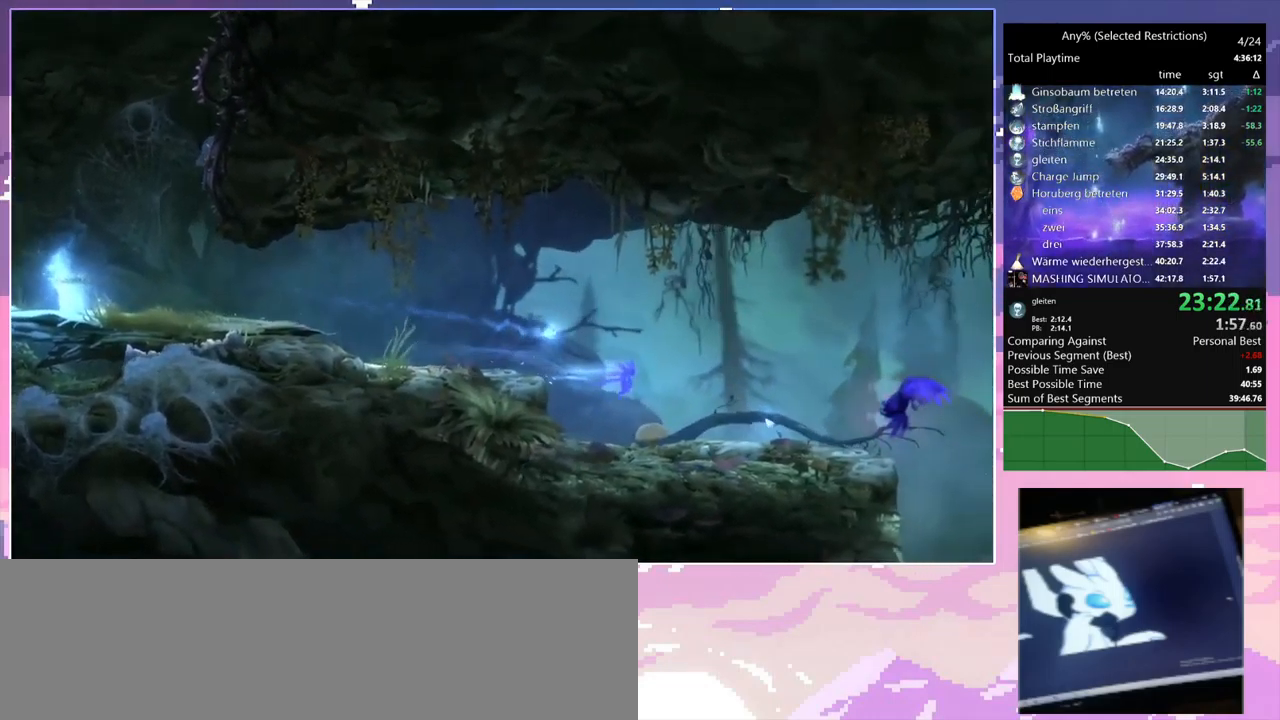
{"keys": ["a", "space"], "mouse": [], "events": [[200, "a", "down"], [200, "d", "up"], [416, "space", "down"]]}
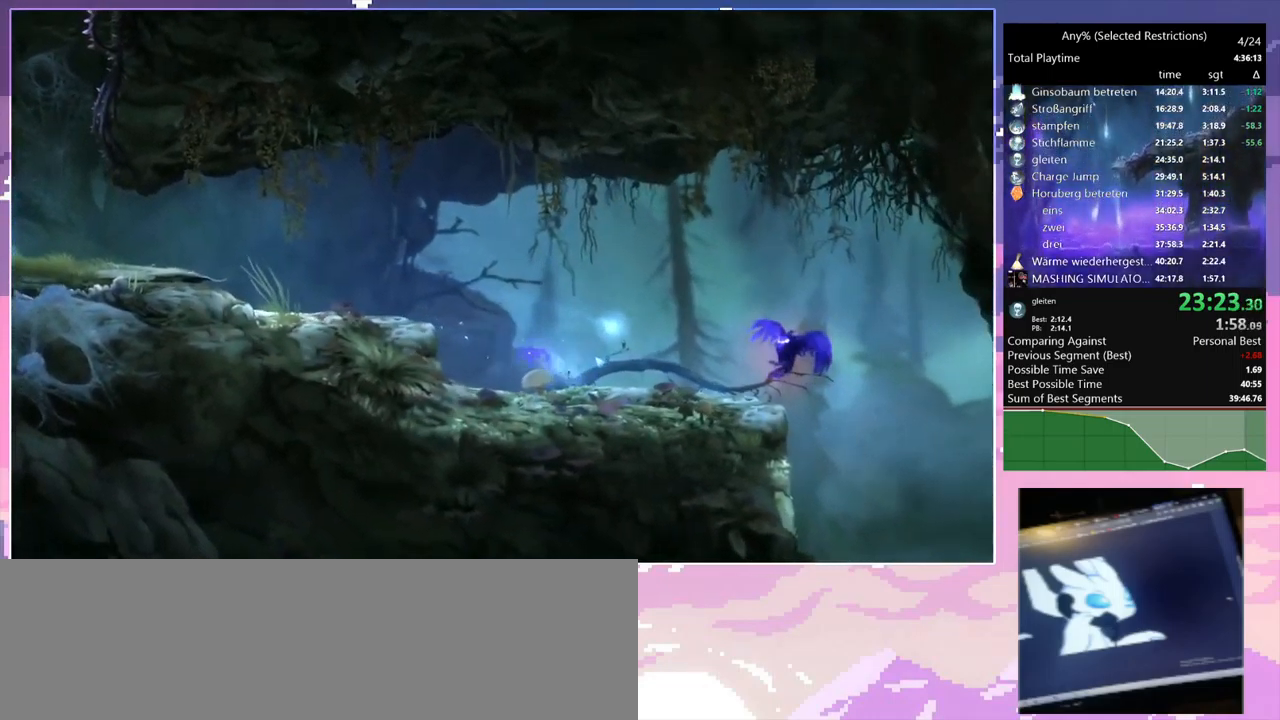
{"keys": ["a"], "mouse": [], "events": [[166, "space", "up"], [216, "space", "down"], [400, "space", "up"]]}
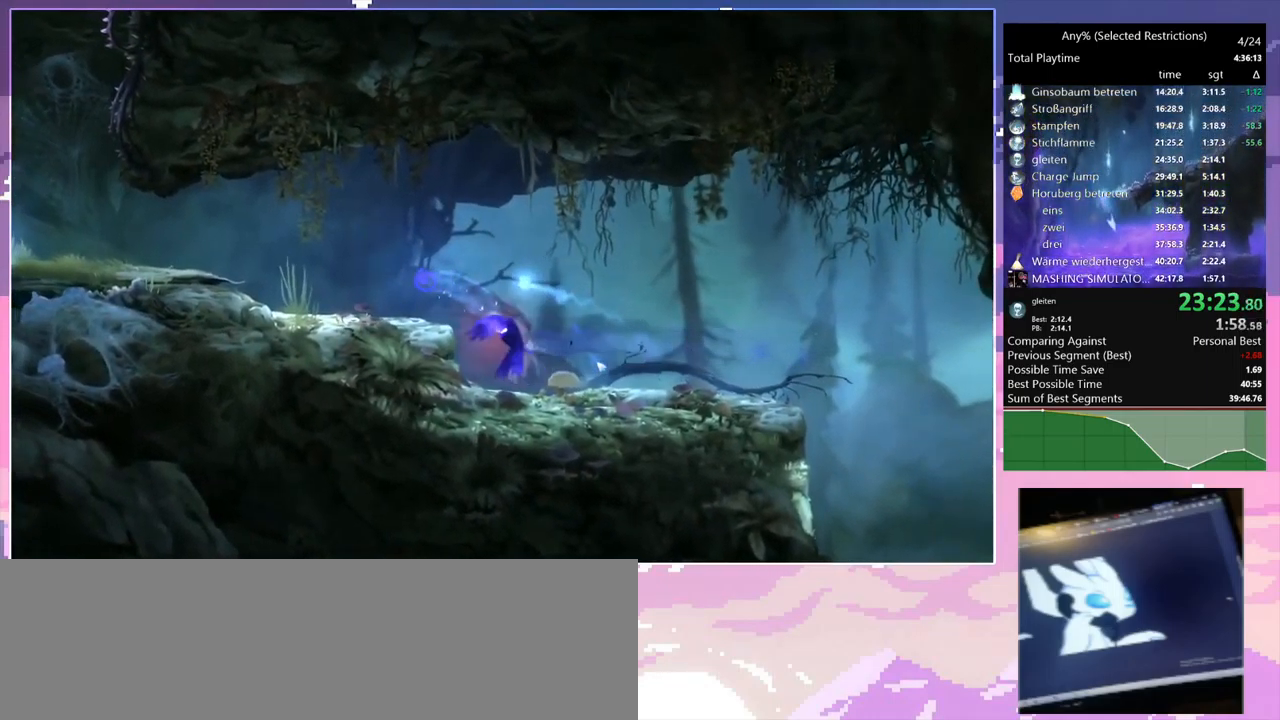
{"keys": ["a", "space"], "mouse": [], "events": [[466, "space", "down"]]}
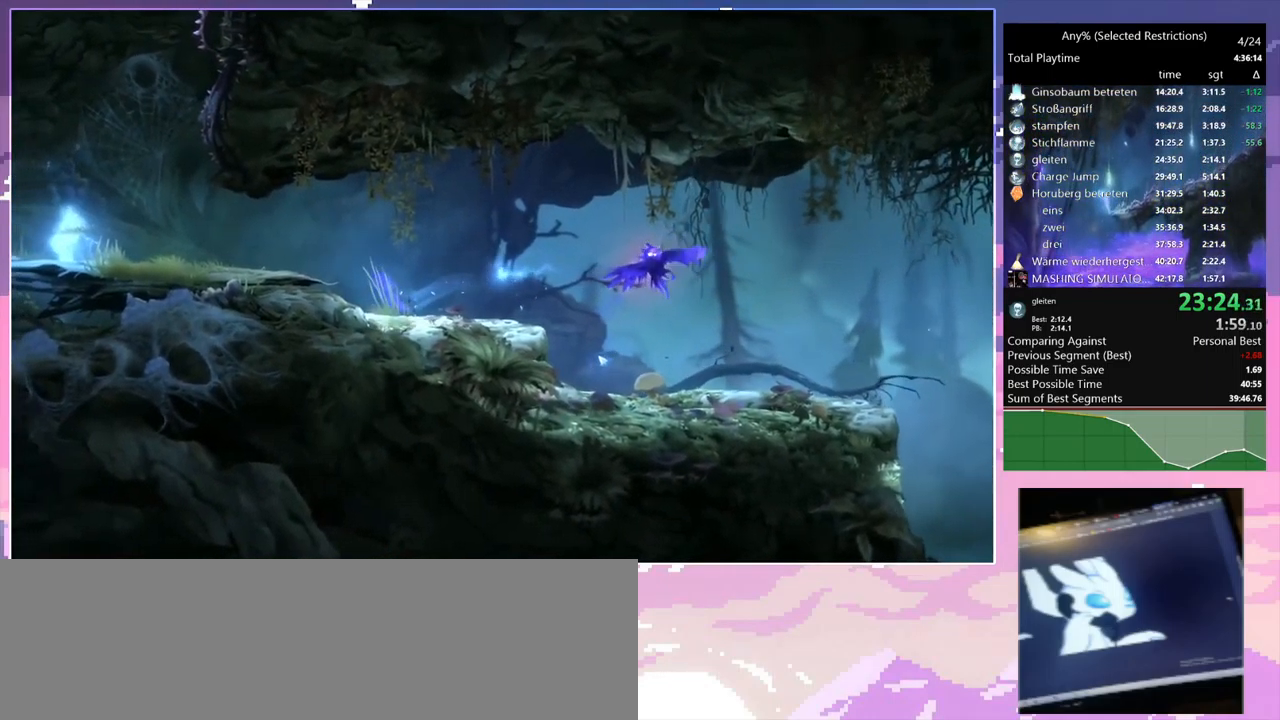
{"keys": ["a"], "mouse": [], "events": [[150, "space", "up"], [183, "mouse_left", "down"], [283, "mouse_left", "up"]]}
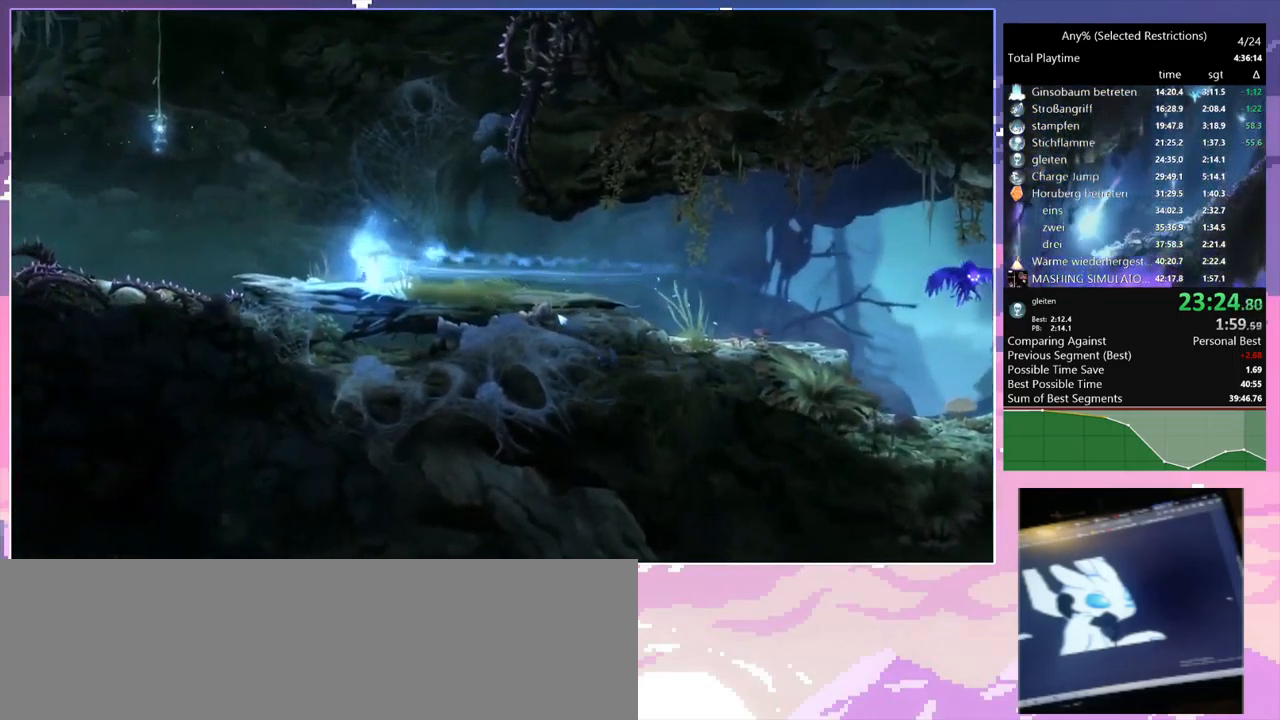
{"keys": ["a", "space"], "mouse": [], "events": [[16, "space", "down"], [266, "space", "up"], [316, "space", "down"]]}
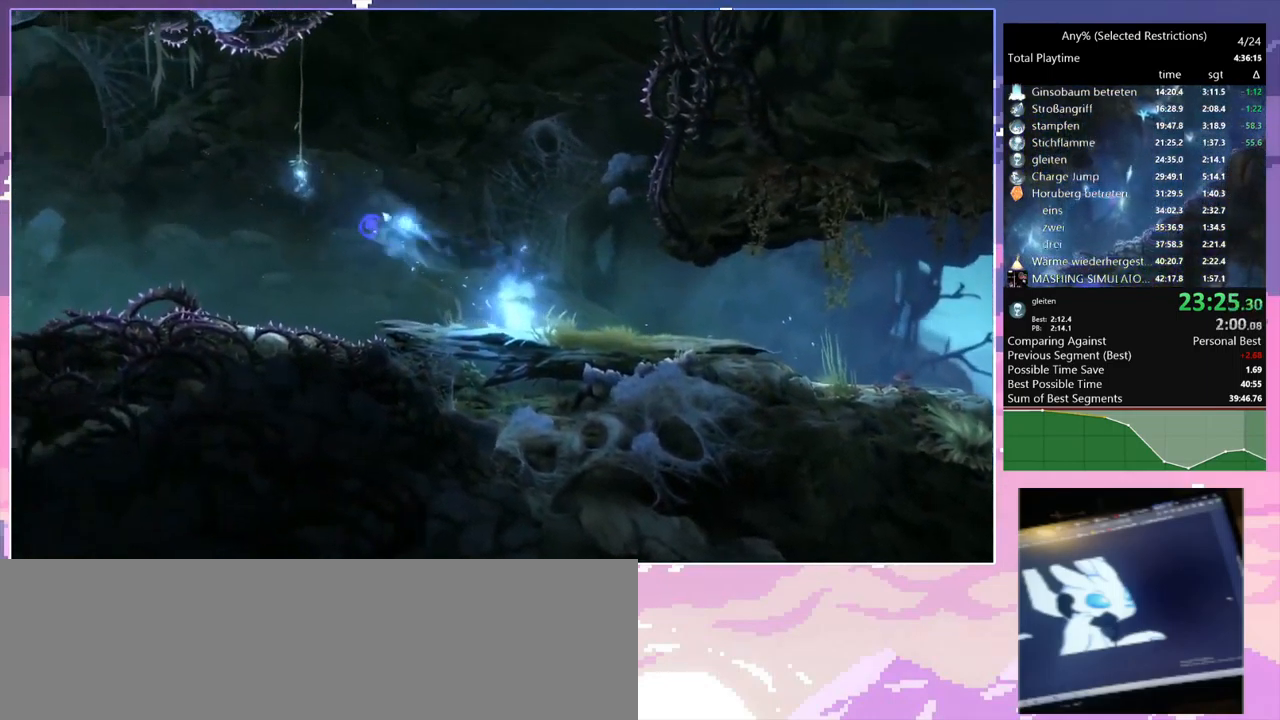
{"keys": [], "mouse": [], "events": [[33, "space", "up"], [83, "a", "up"], [83, "mouse_right", "down"], [83, "q", "down"], [266, "mouse_right", "up"], [316, "q", "up"]]}
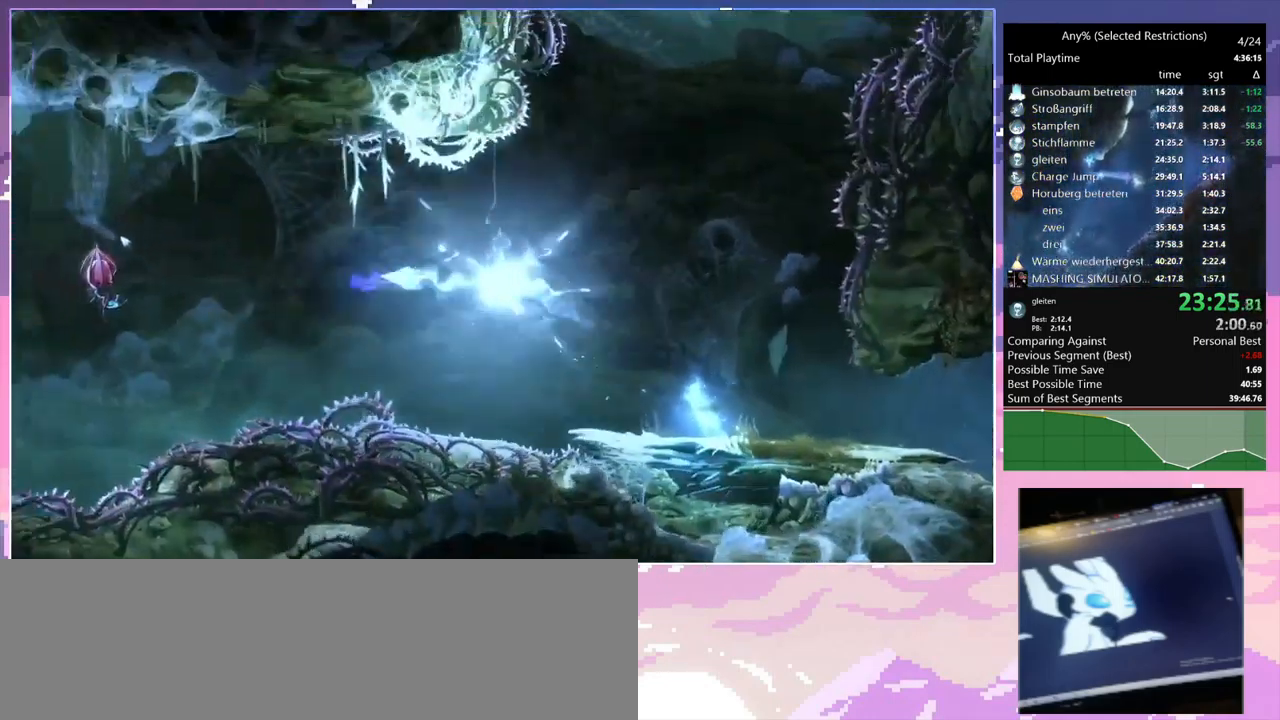
{"keys": ["q"], "mouse": ["right"], "events": [[150, "space", "down"], [283, "space", "up"], [433, "mouse_right", "down"], [433, "q", "down"]]}
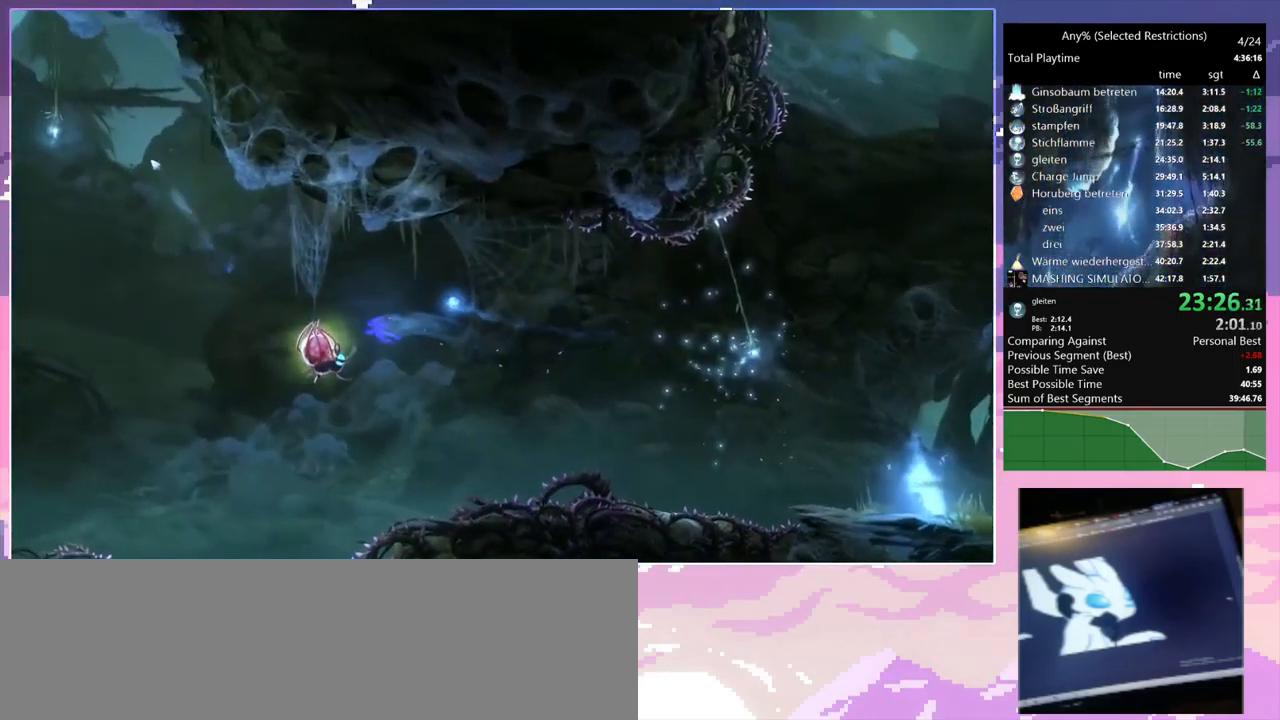
{"keys": [], "mouse": [], "events": [[150, "mouse_right", "up"], [150, "q", "up"]]}
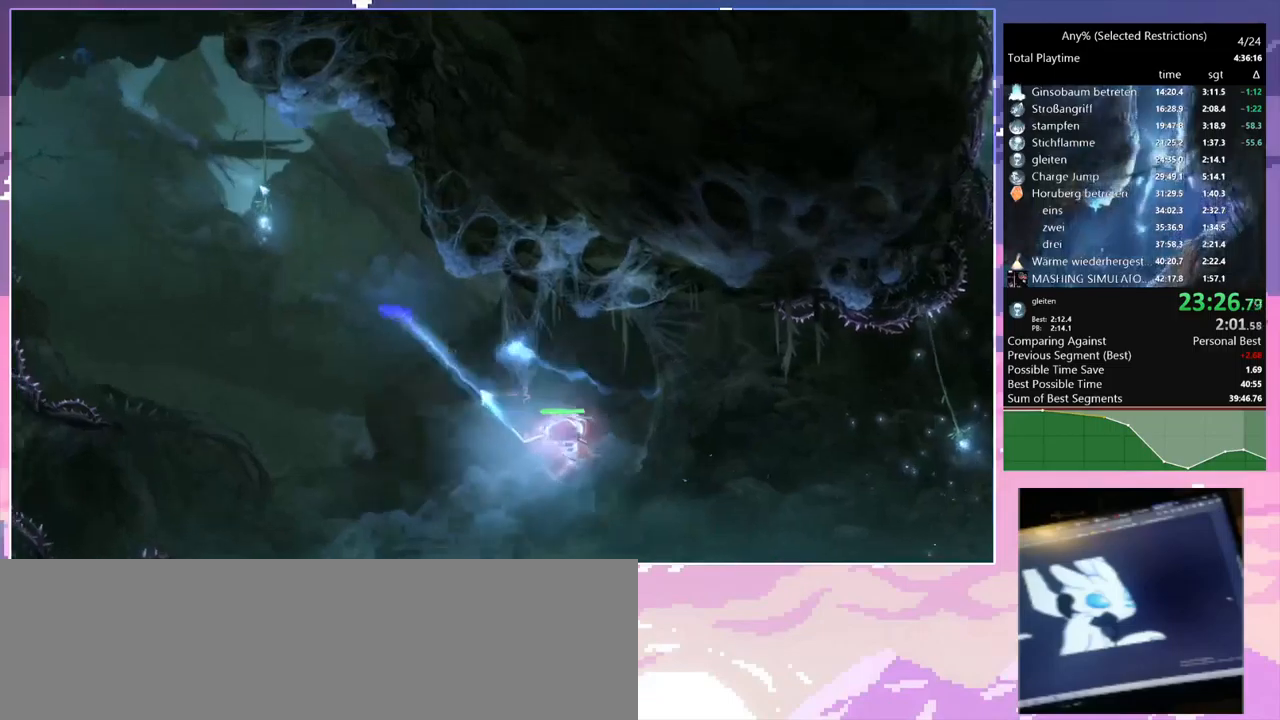
{"keys": ["q"], "mouse": ["right"], "events": [[150, "space", "down"], [300, "space", "up"], [334, "mouse_right", "down"], [334, "q", "down"]]}
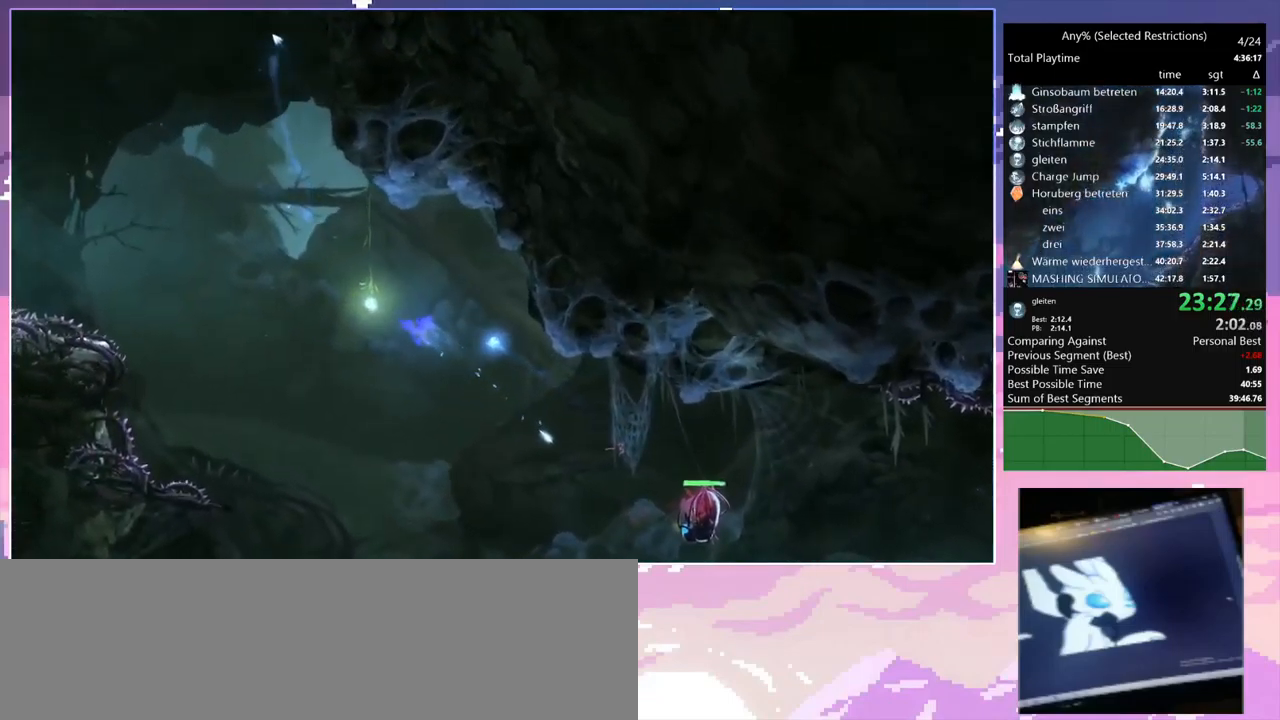
{"keys": ["d", "space"], "mouse": [], "events": [[67, "mouse_right", "up"], [67, "q", "up"], [217, "d", "down"], [500, "space", "down"]]}